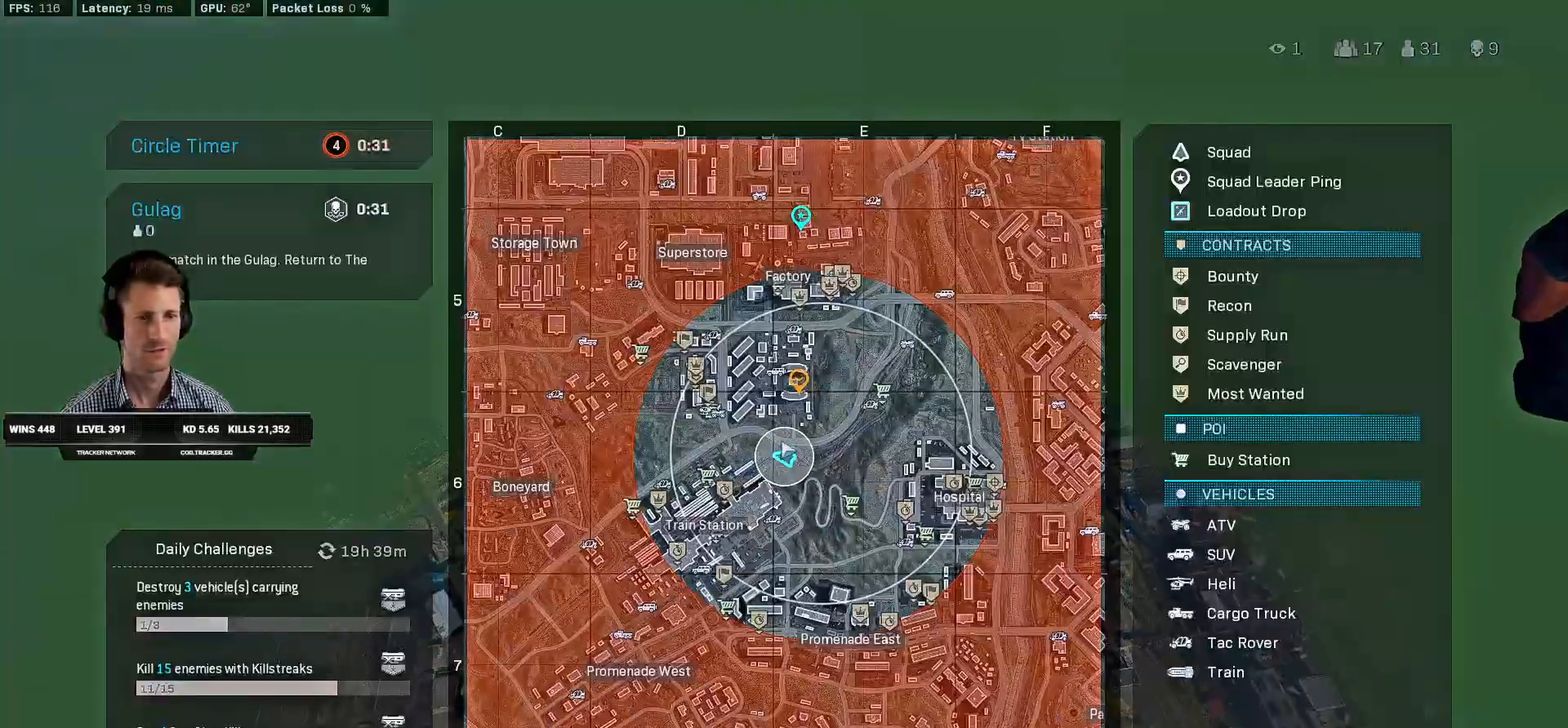
Gameplay with keyboard and mouse; each line is a JSON object with the keys and mouse buttons held at the frame after it. "events" lists presses ("down") and releases ("up") of "1", "2", "3", "4", "a", "alt", "b", "c", "caps_lock", "ctrl", "d", "e", "f", "g", "q", "r", "s", "shift", "space", "t", "tab", "v", "w", "x", "z", "mouse_left", "mouse_wheel", "mouse_right", "mouse_mb4" and "mouse_mb5" between this image and that frame as [ms after this image, input, new state], when the widget could be followed in between. "mouse_left", "mouse_wheel", "mouse_right", "mouse_mb4", "mouse_mb5" = the "left", "wheel", "right", "mb4", "mb5" buttons of the "mouse" list. No other keys are recorded. "wheel" means that the mouse wheel is clicked or scrolled. Mouse movement is not recorded. Not read: 5.
{"keys": ["d", "s", "tab"], "mouse": [], "events": []}
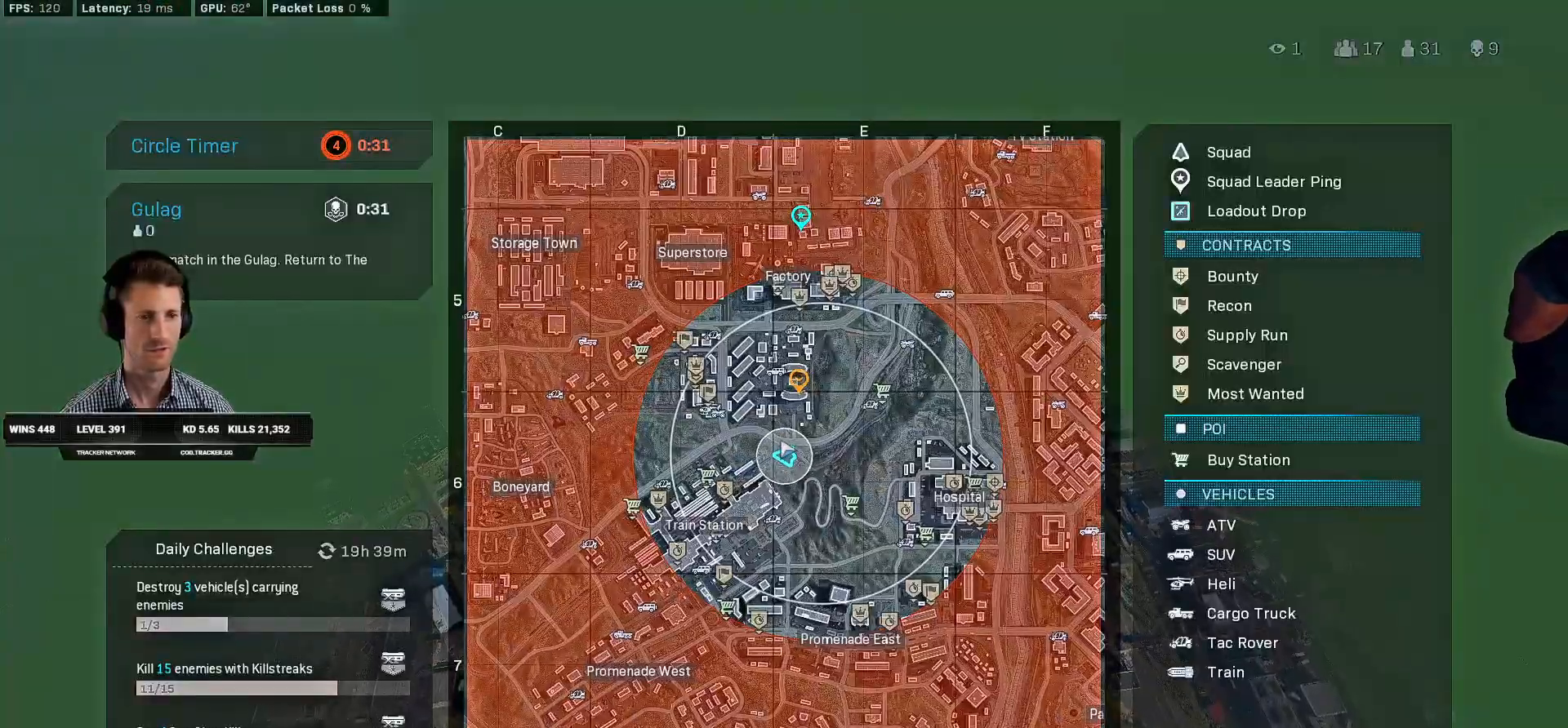
{"keys": ["d", "s"], "mouse": [], "events": [[217, "tab", "up"]]}
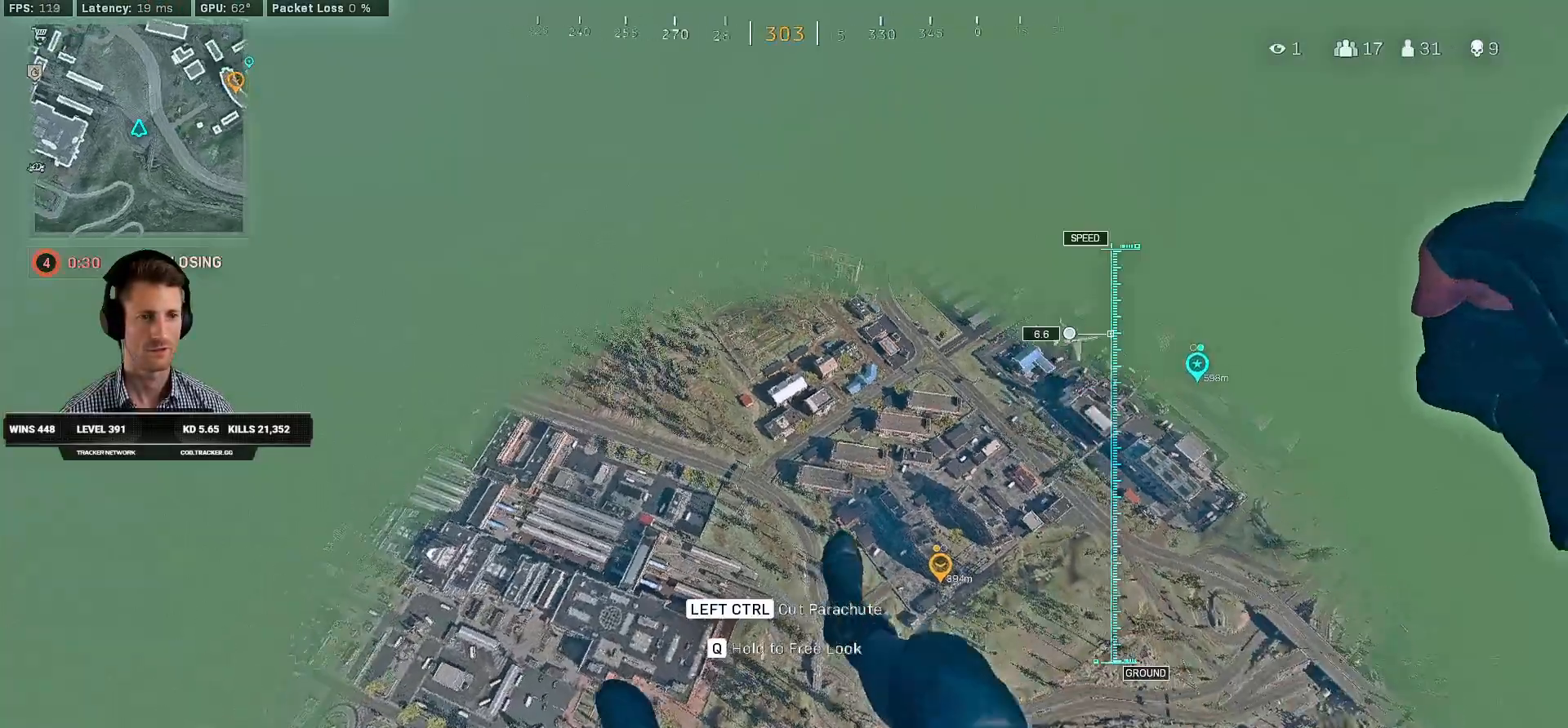
{"keys": ["d", "s"], "mouse": []}
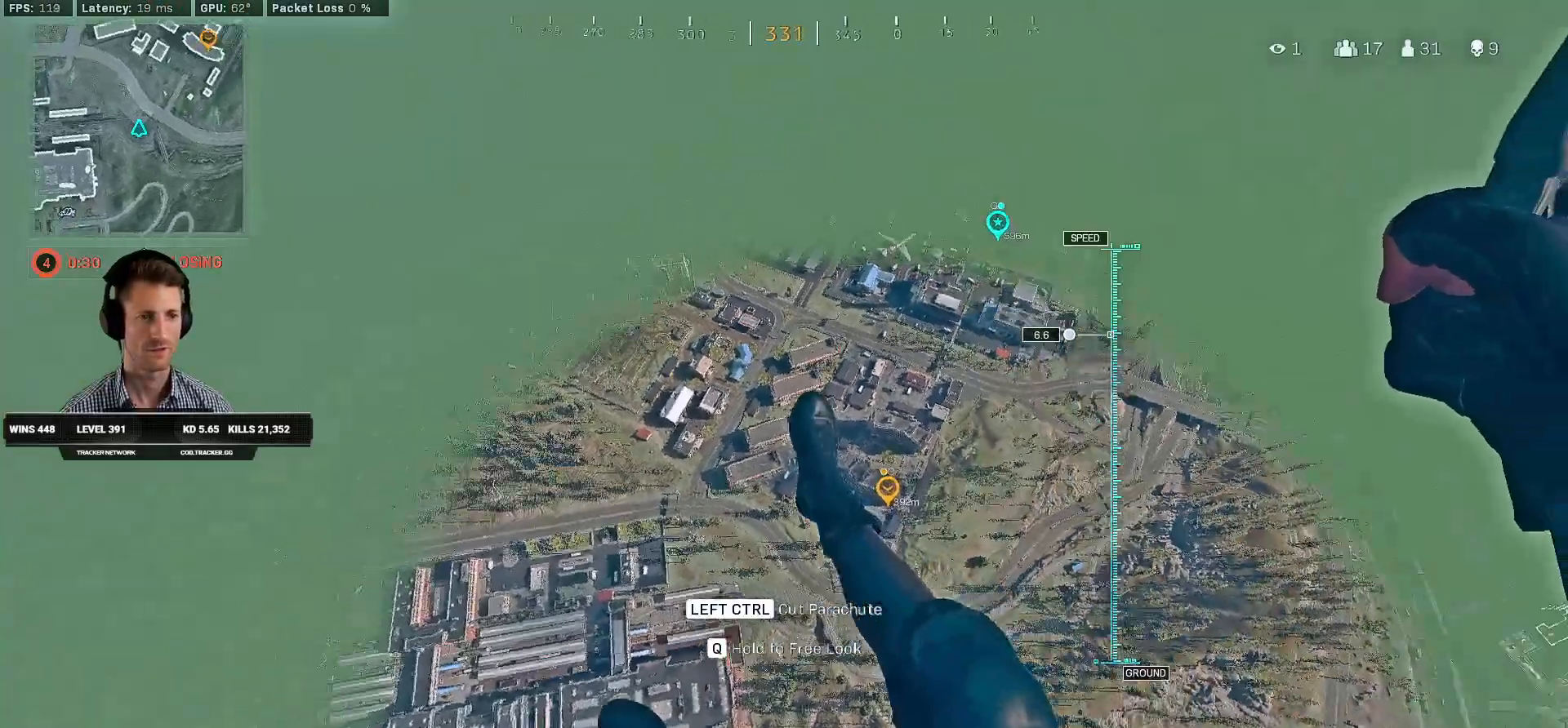
{"keys": ["d", "s"], "mouse": [], "events": []}
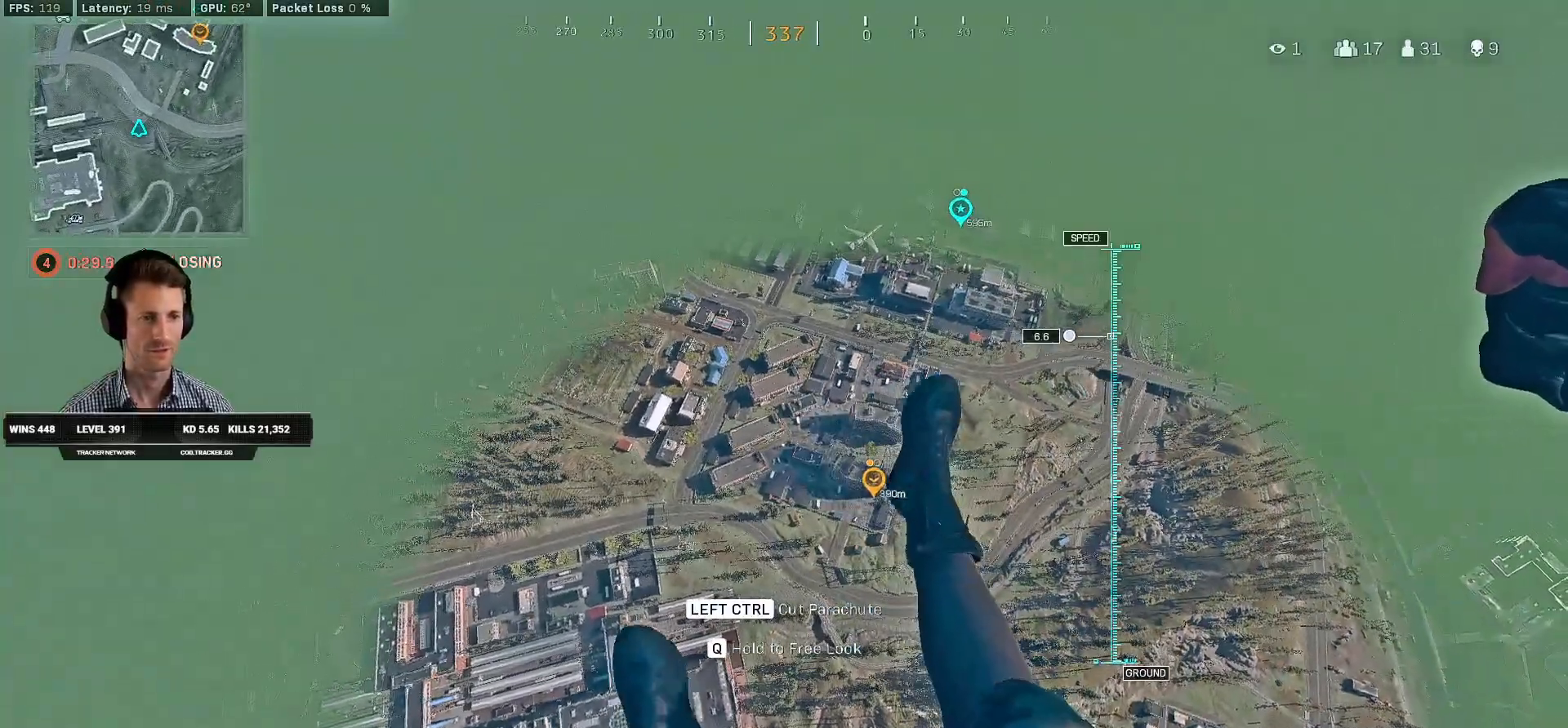
{"keys": ["d", "s"], "mouse": [], "events": []}
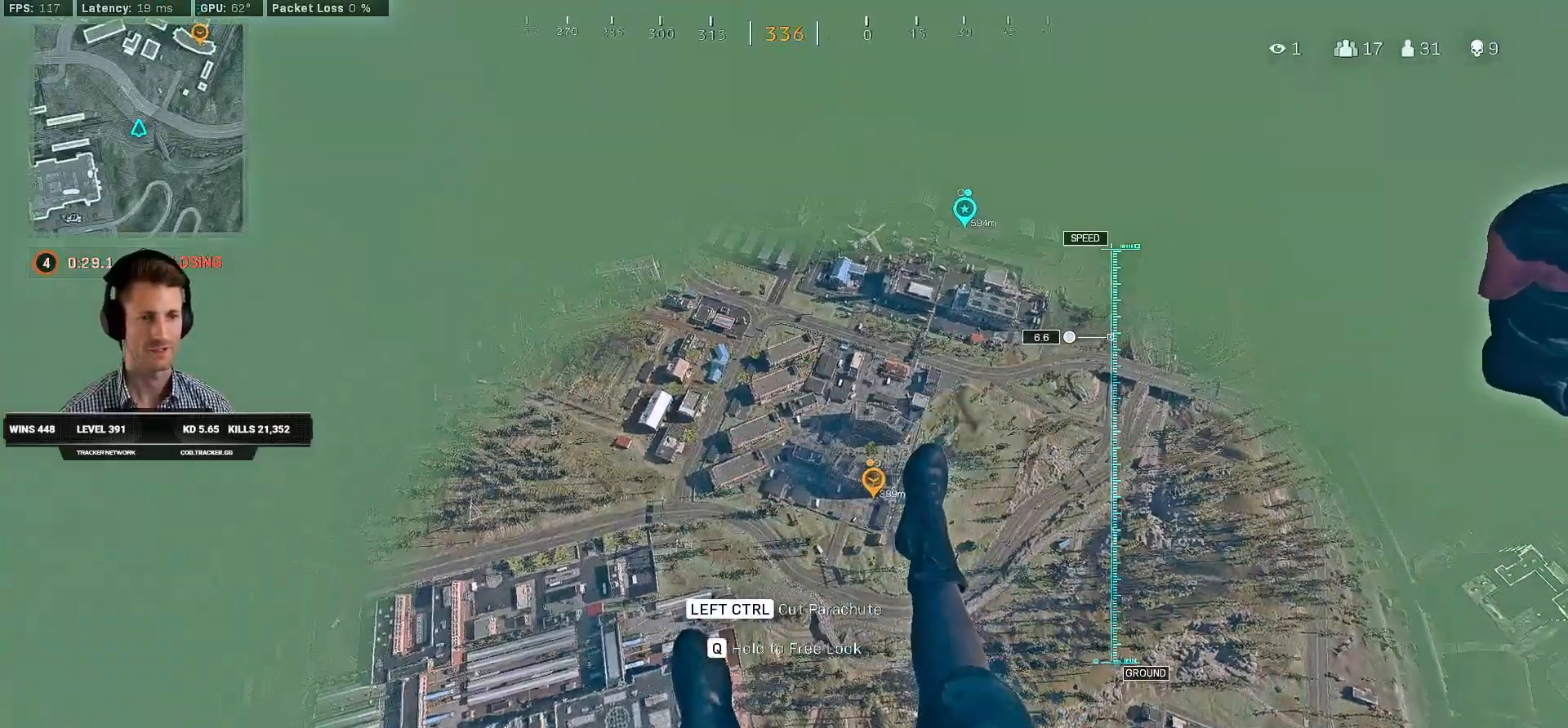
{"keys": ["d", "s"], "mouse": [], "events": []}
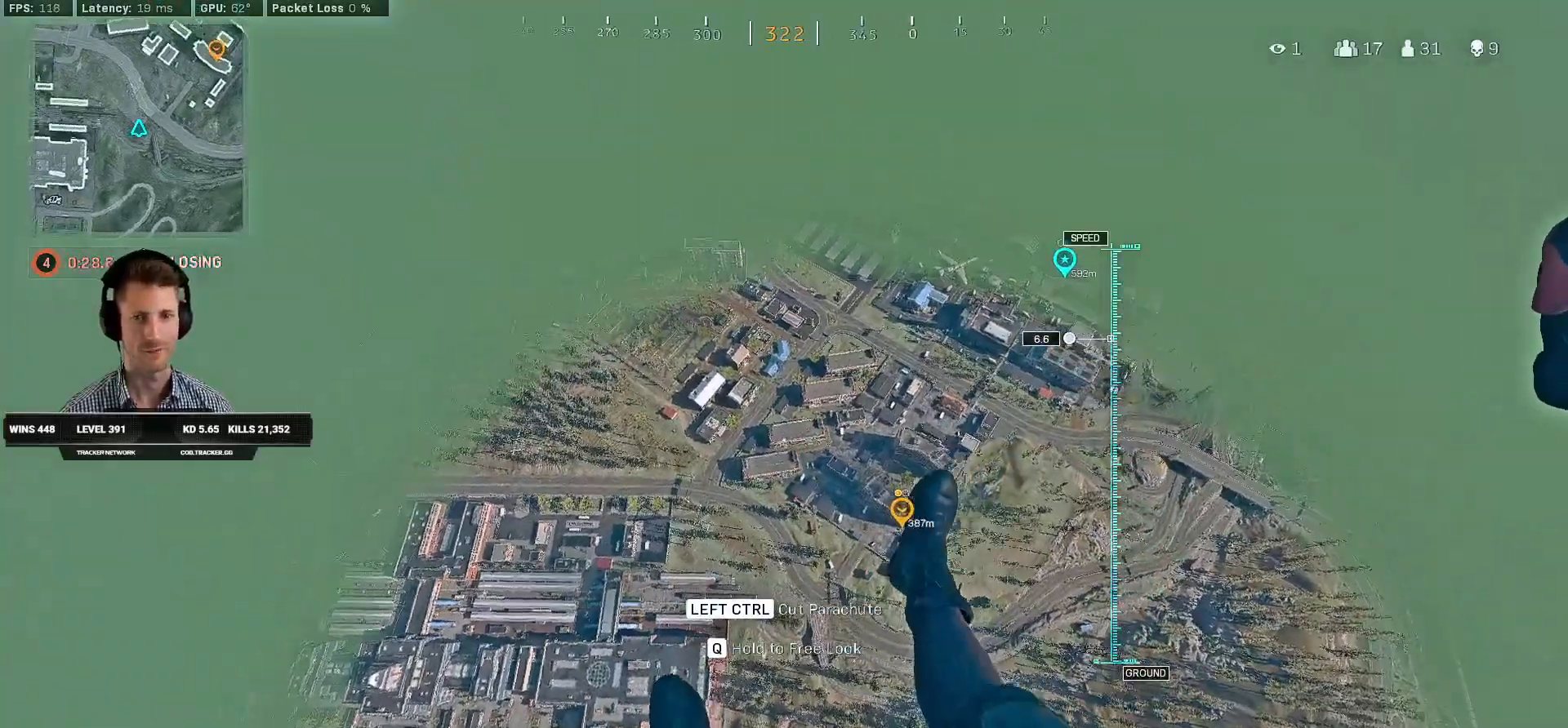
{"keys": ["d", "s", "tab"], "mouse": ["right"], "events": [[167, "tab", "down"], [450, "mouse_right", "down"]]}
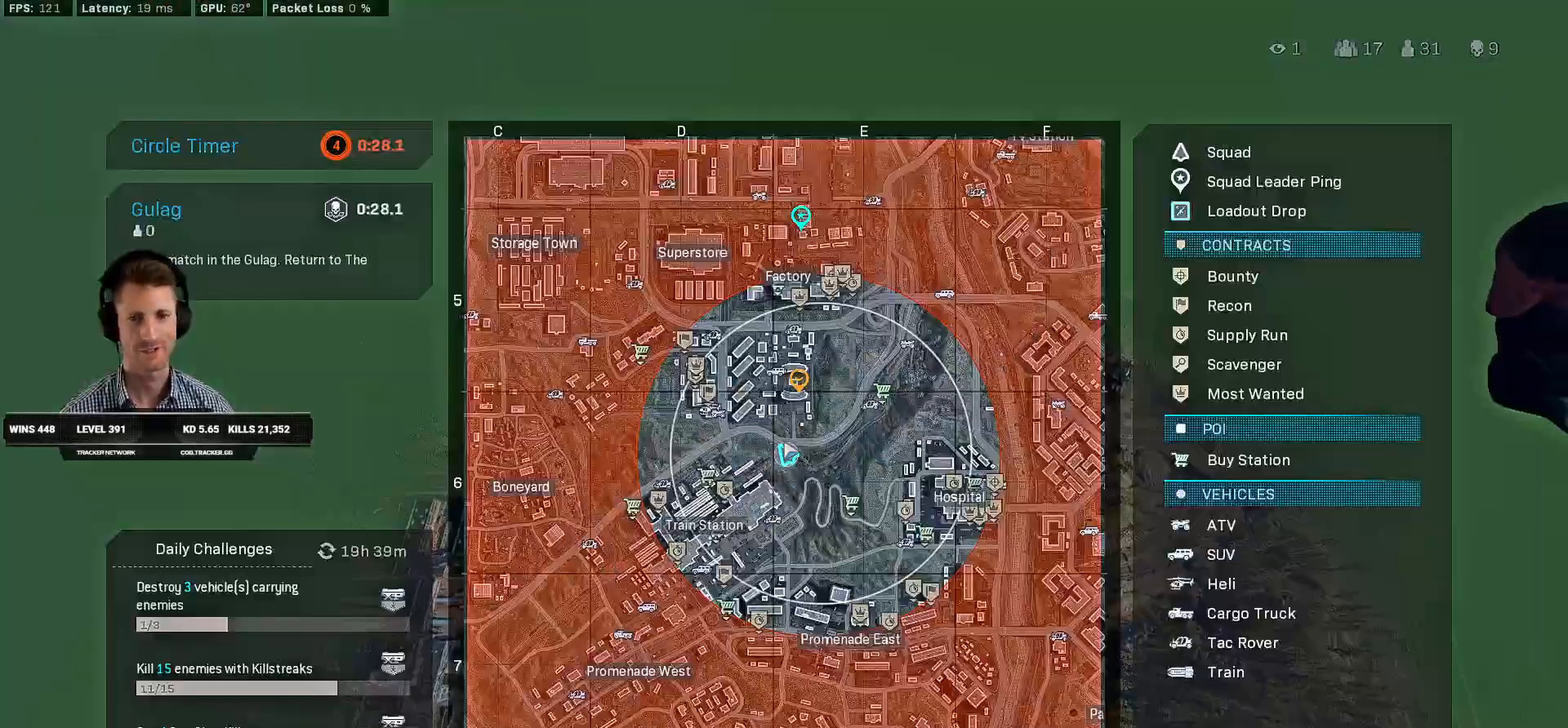
{"keys": ["d", "s", "tab"], "mouse": [], "events": [[34, "mouse_right", "up"], [117, "mouse_right", "down"], [184, "mouse_right", "up"]]}
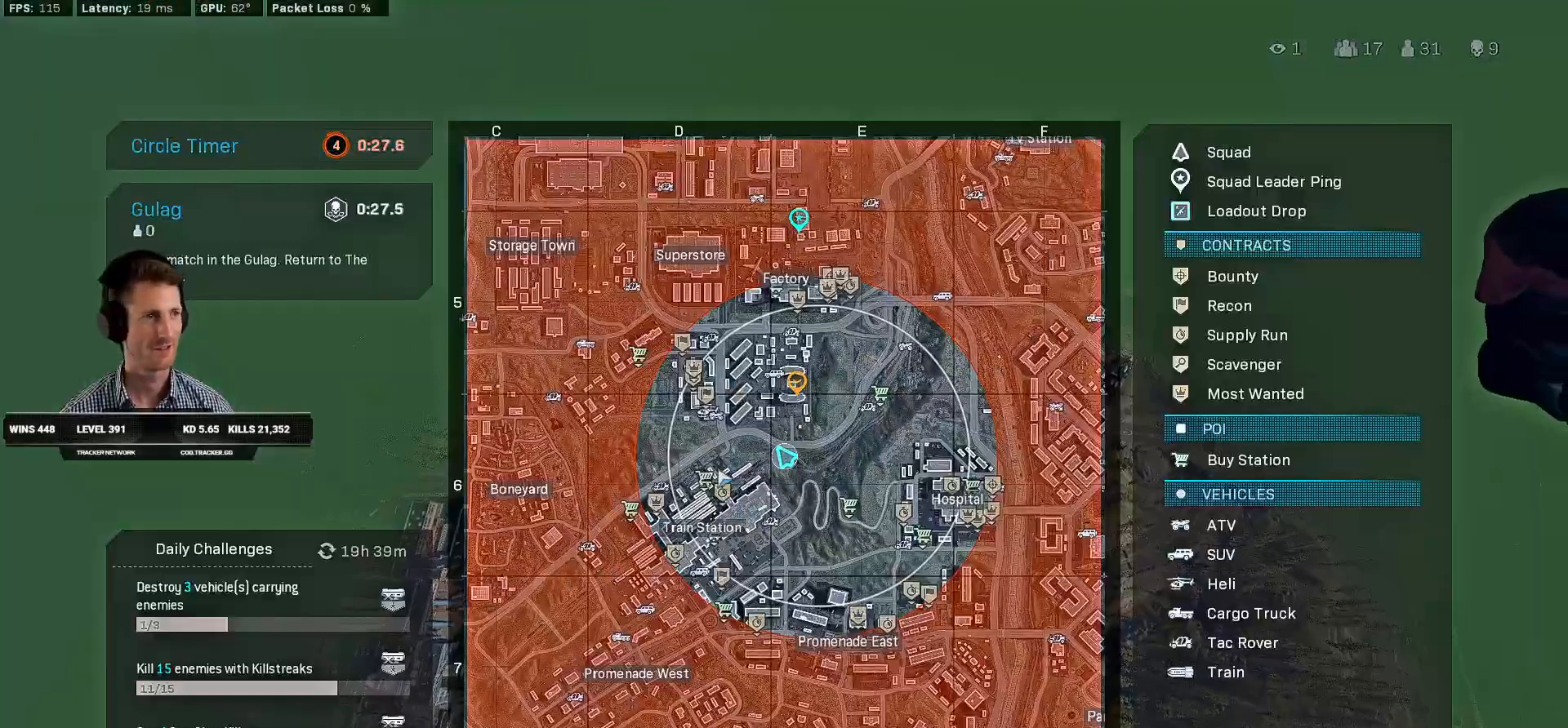
{"keys": ["d", "s", "tab"], "mouse": [], "events": []}
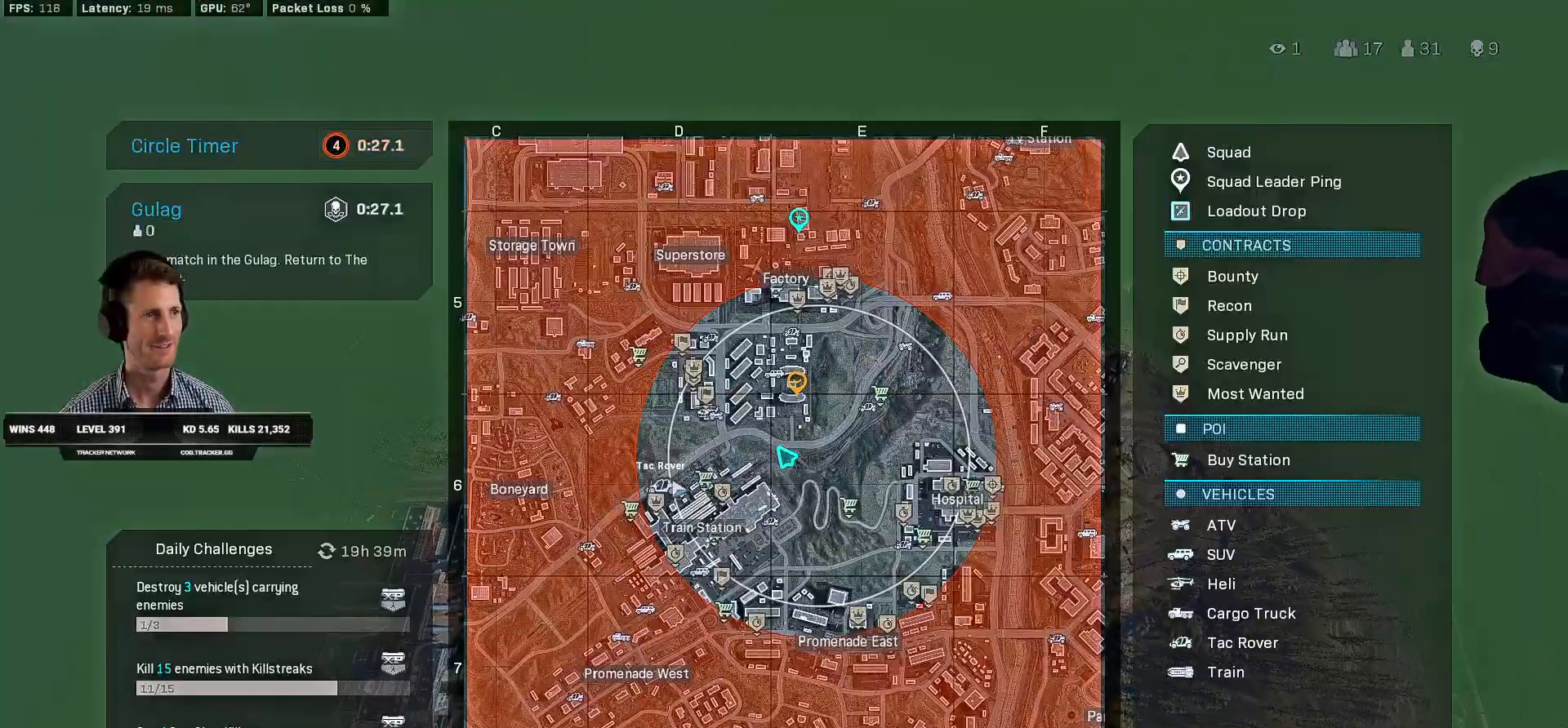
{"keys": ["d", "s", "tab"], "mouse": [], "events": []}
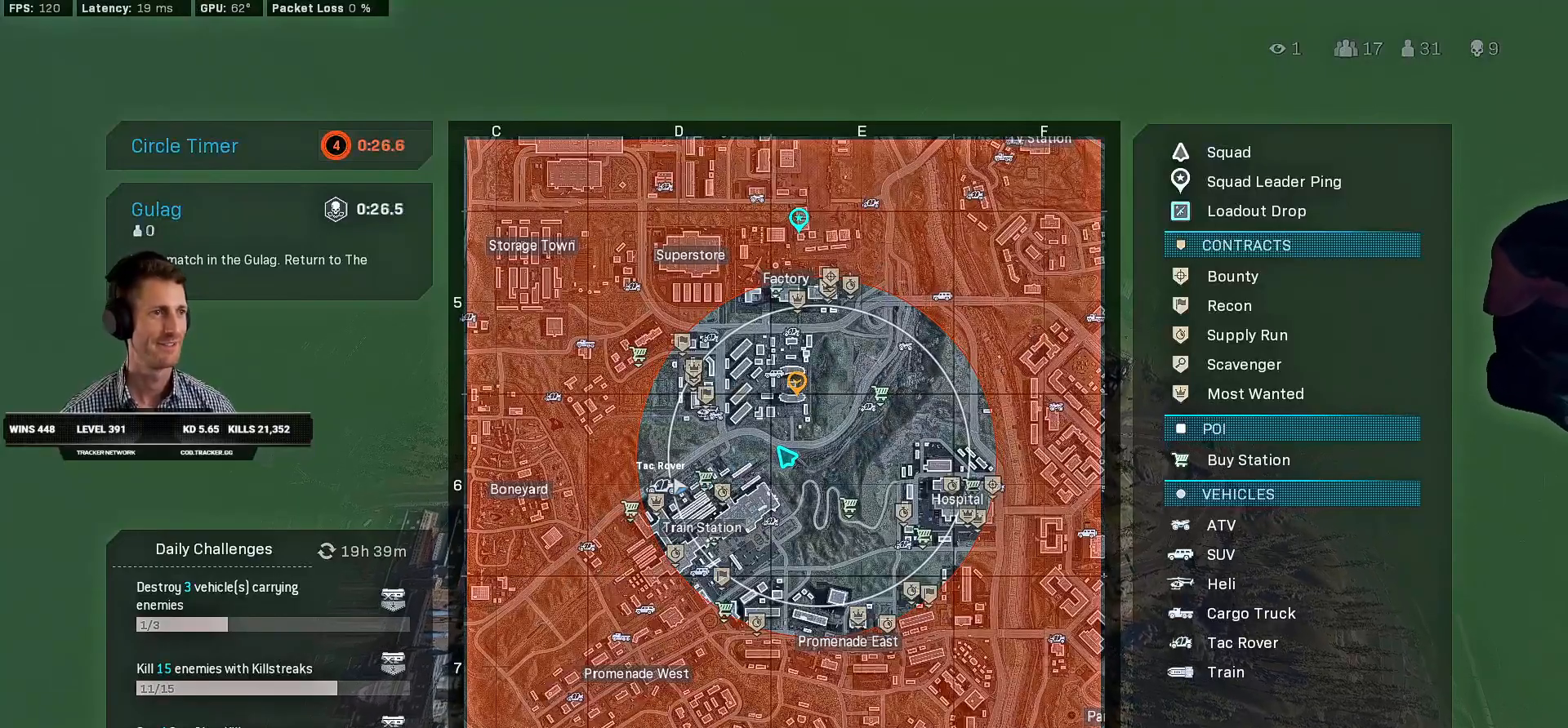
{"keys": ["d", "s", "tab"], "mouse": [], "events": []}
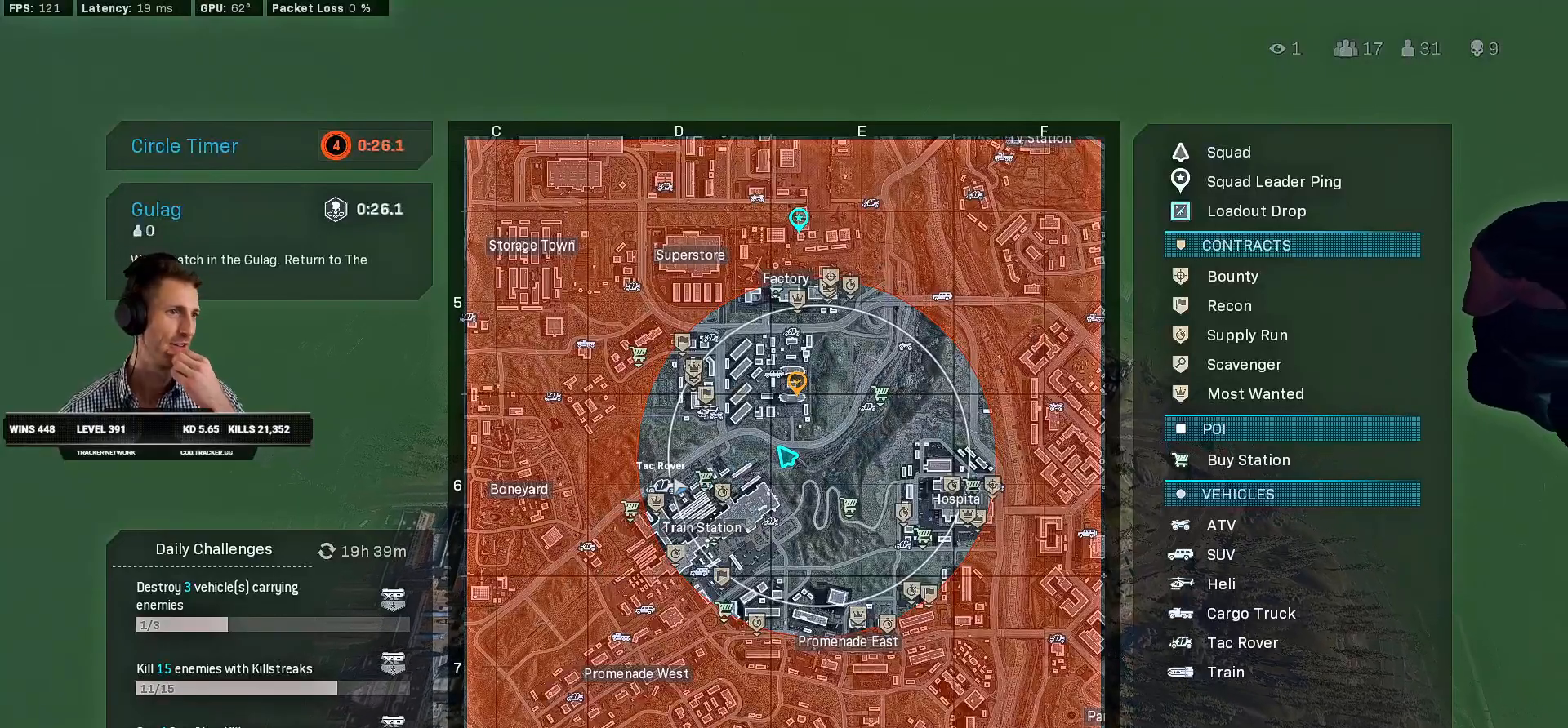
{"keys": ["d", "s", "tab"], "mouse": [], "events": []}
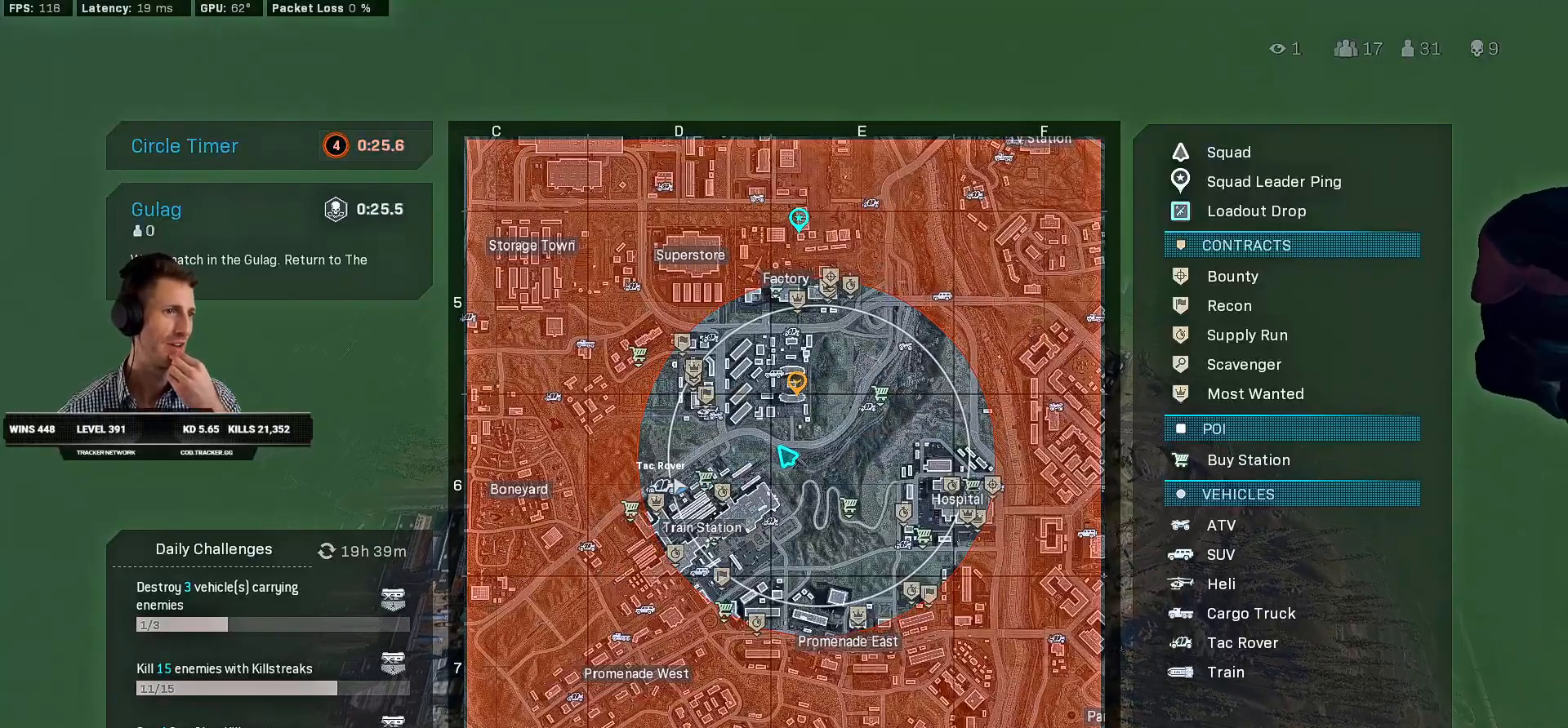
{"keys": ["d", "s", "tab"], "mouse": [], "events": []}
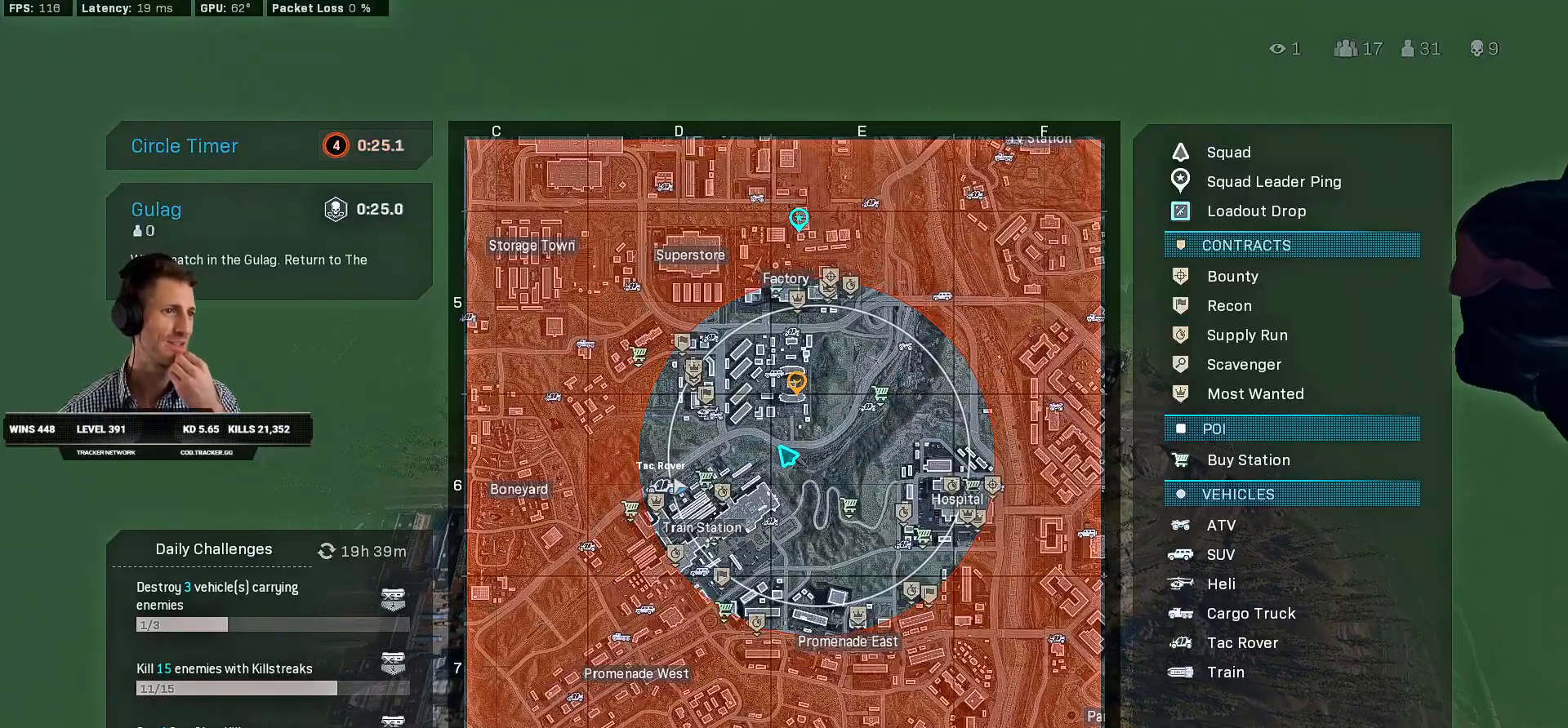
{"keys": ["d", "s", "tab"], "mouse": [], "events": []}
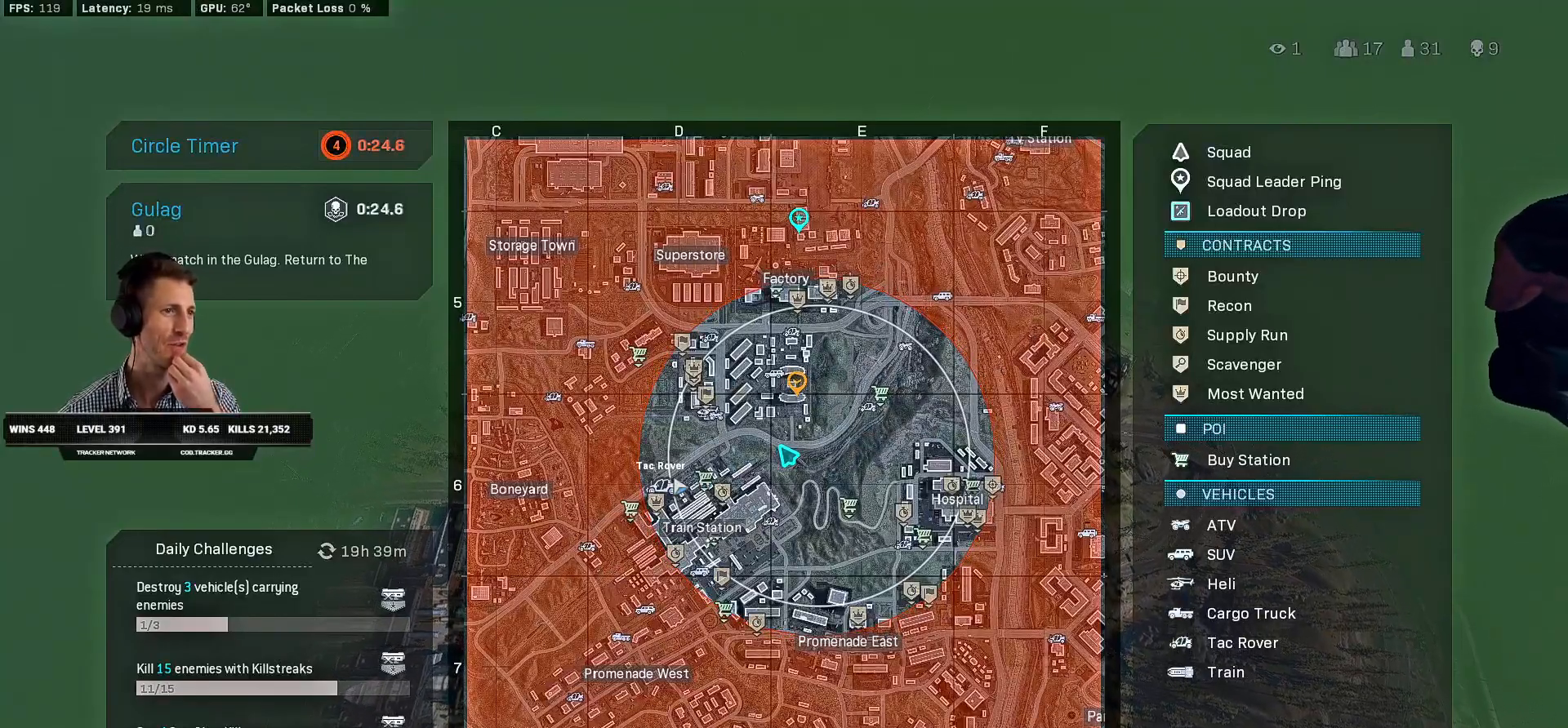
{"keys": ["d", "s", "tab"], "mouse": [], "events": []}
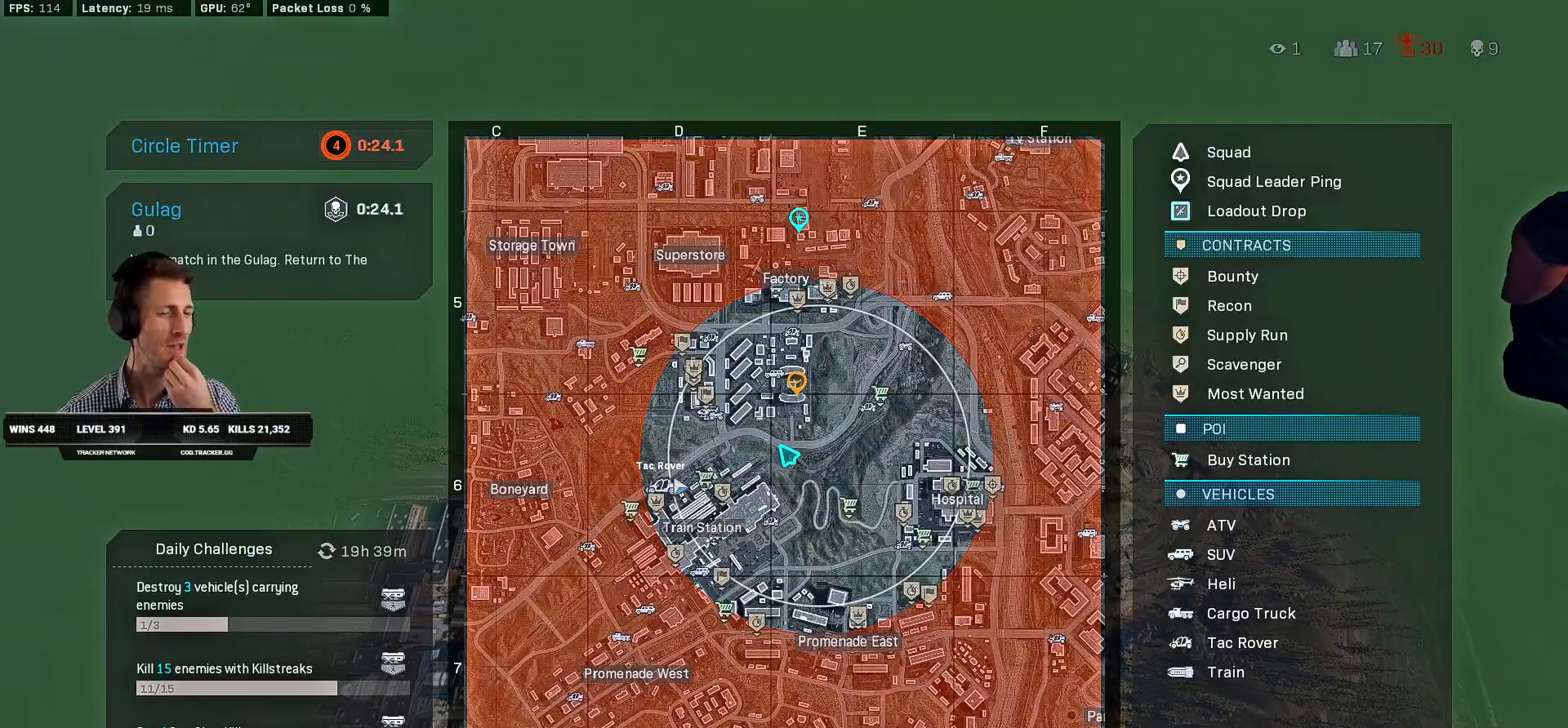
{"keys": ["d", "s"], "mouse": [], "events": [[100, "tab", "up"]]}
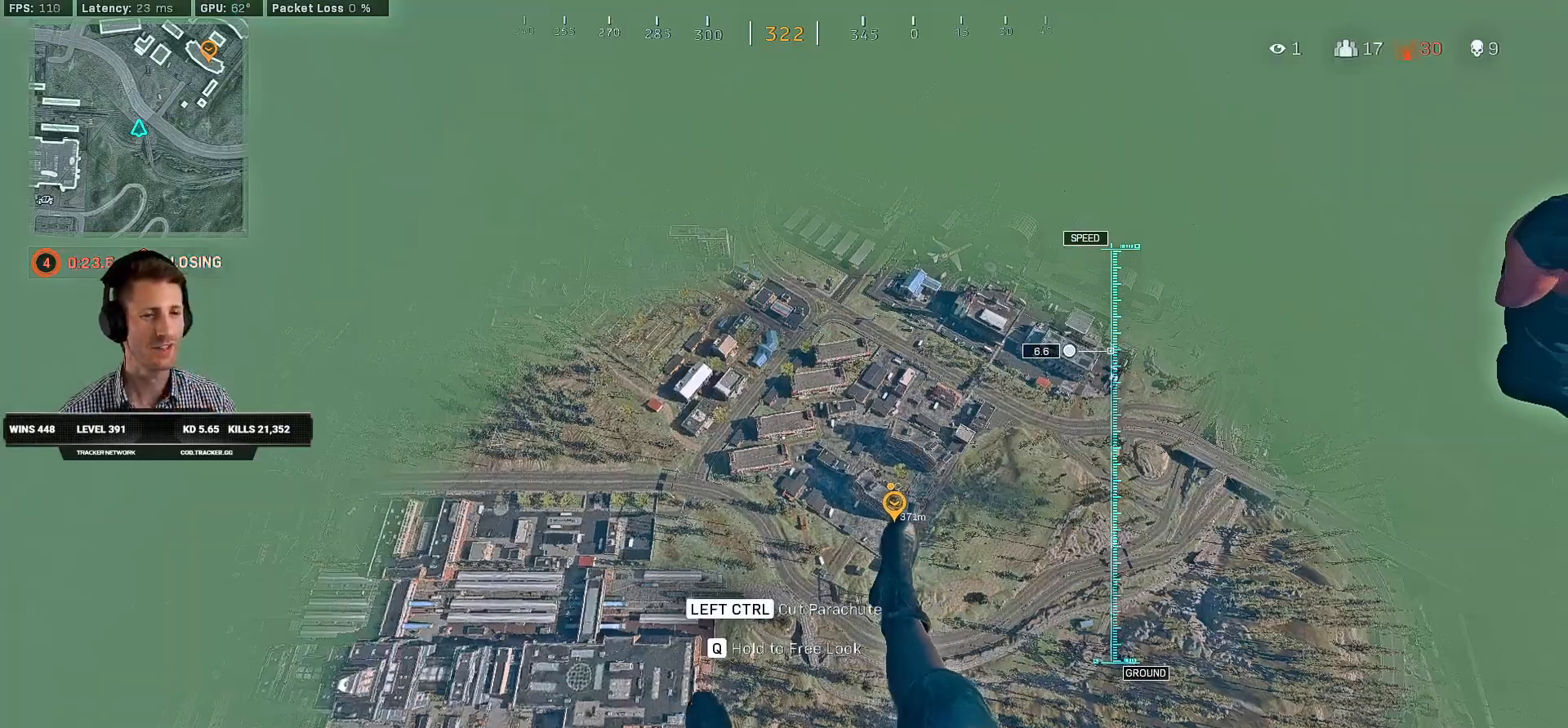
{"keys": ["d", "s"], "mouse": [], "events": []}
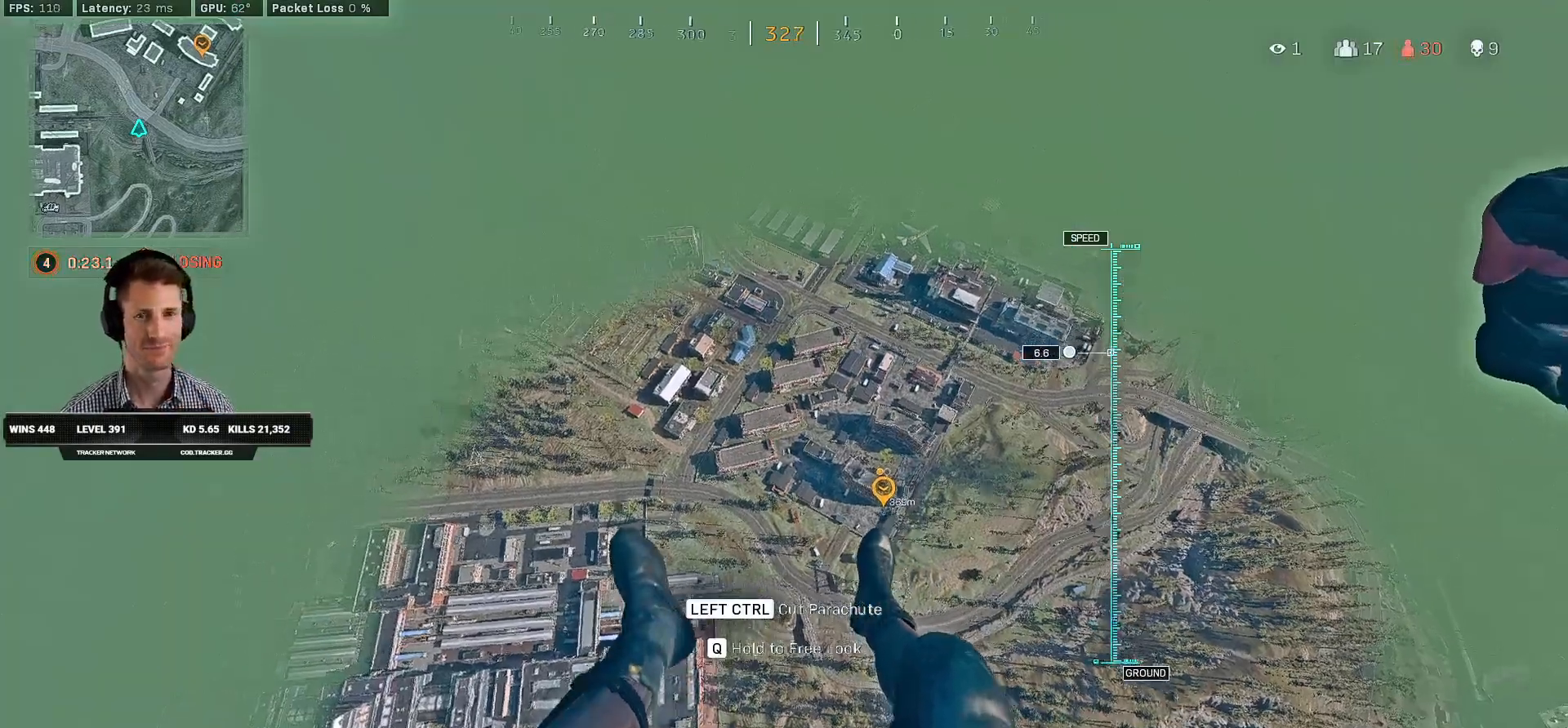
{"keys": ["d", "s"], "mouse": [], "events": []}
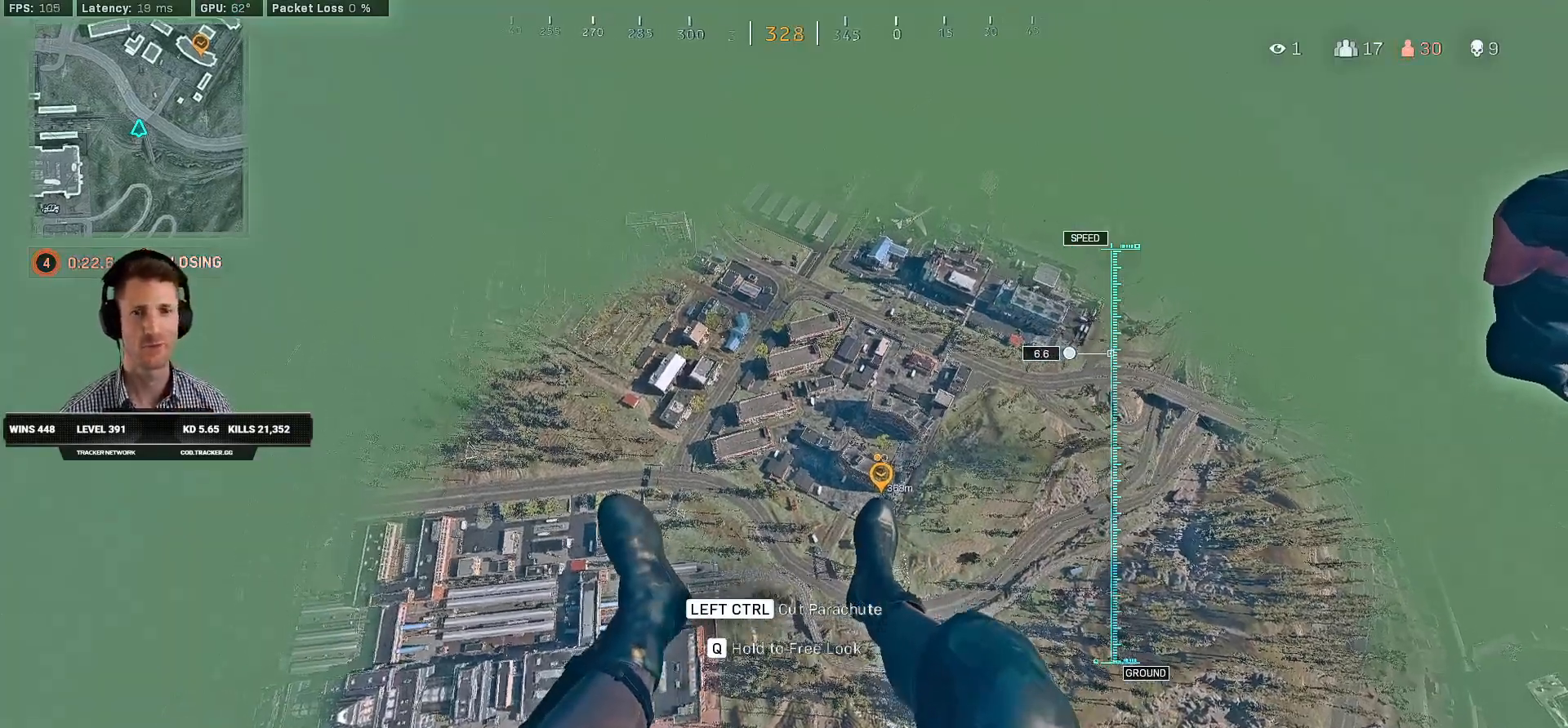
{"keys": ["d", "s"], "mouse": [], "events": []}
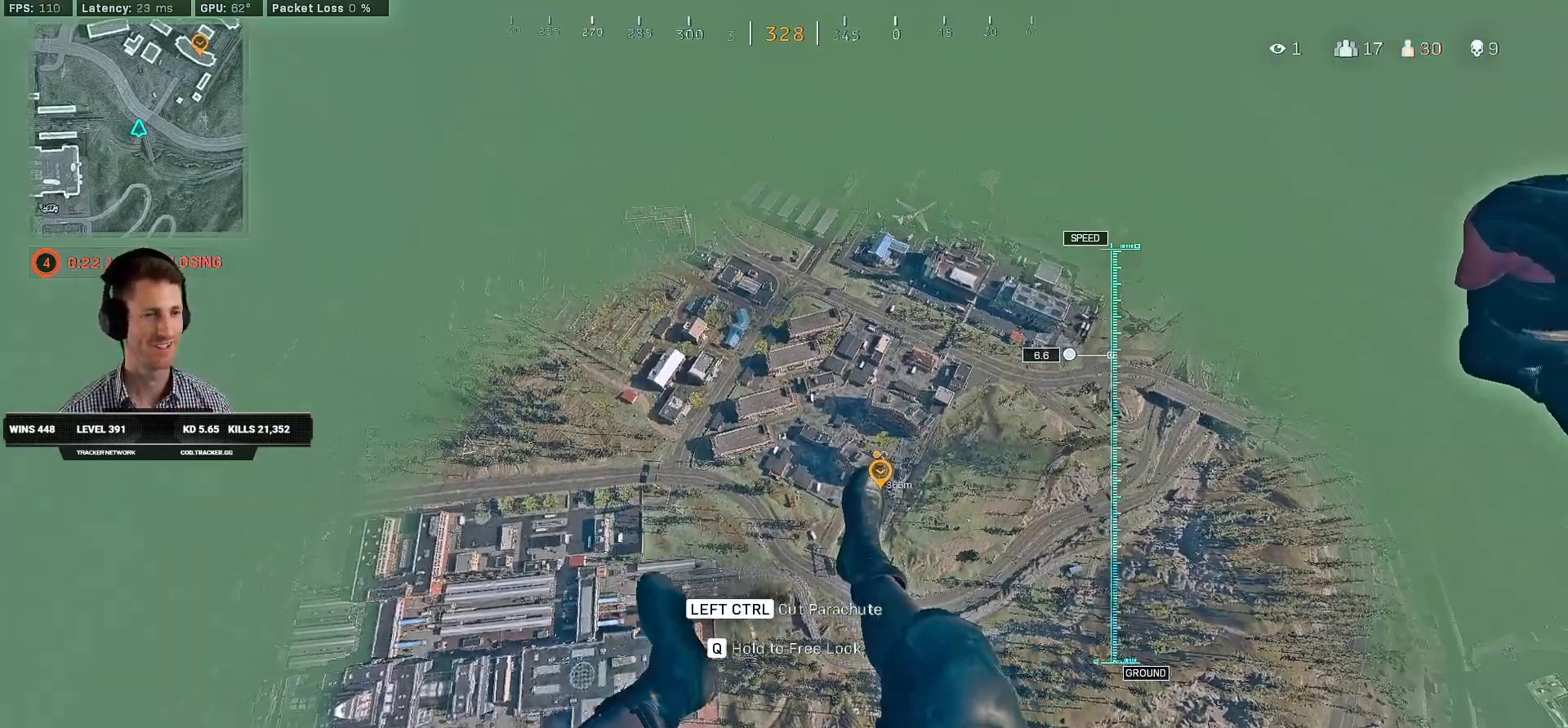
{"keys": ["d", "s"], "mouse": [], "events": []}
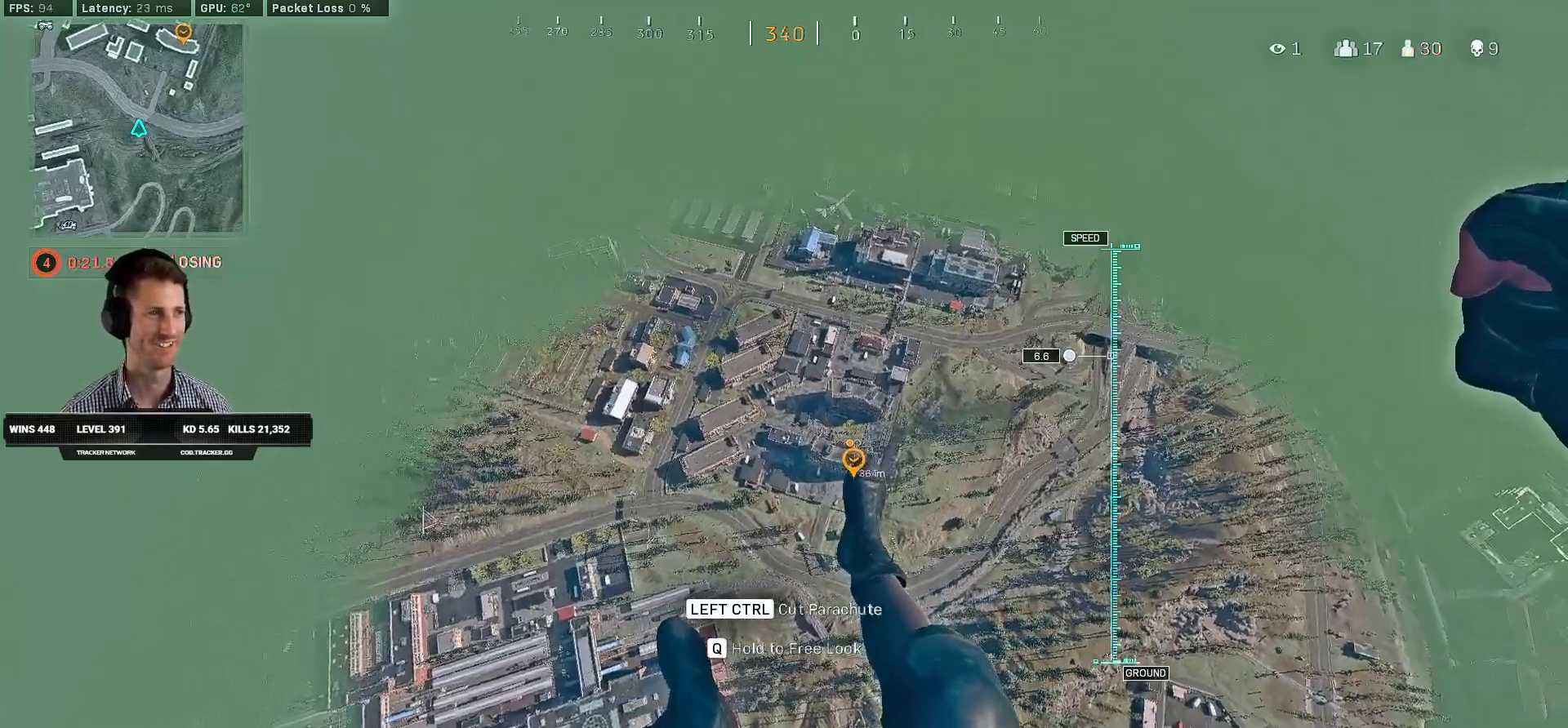
{"keys": ["d", "s"], "mouse": [], "events": []}
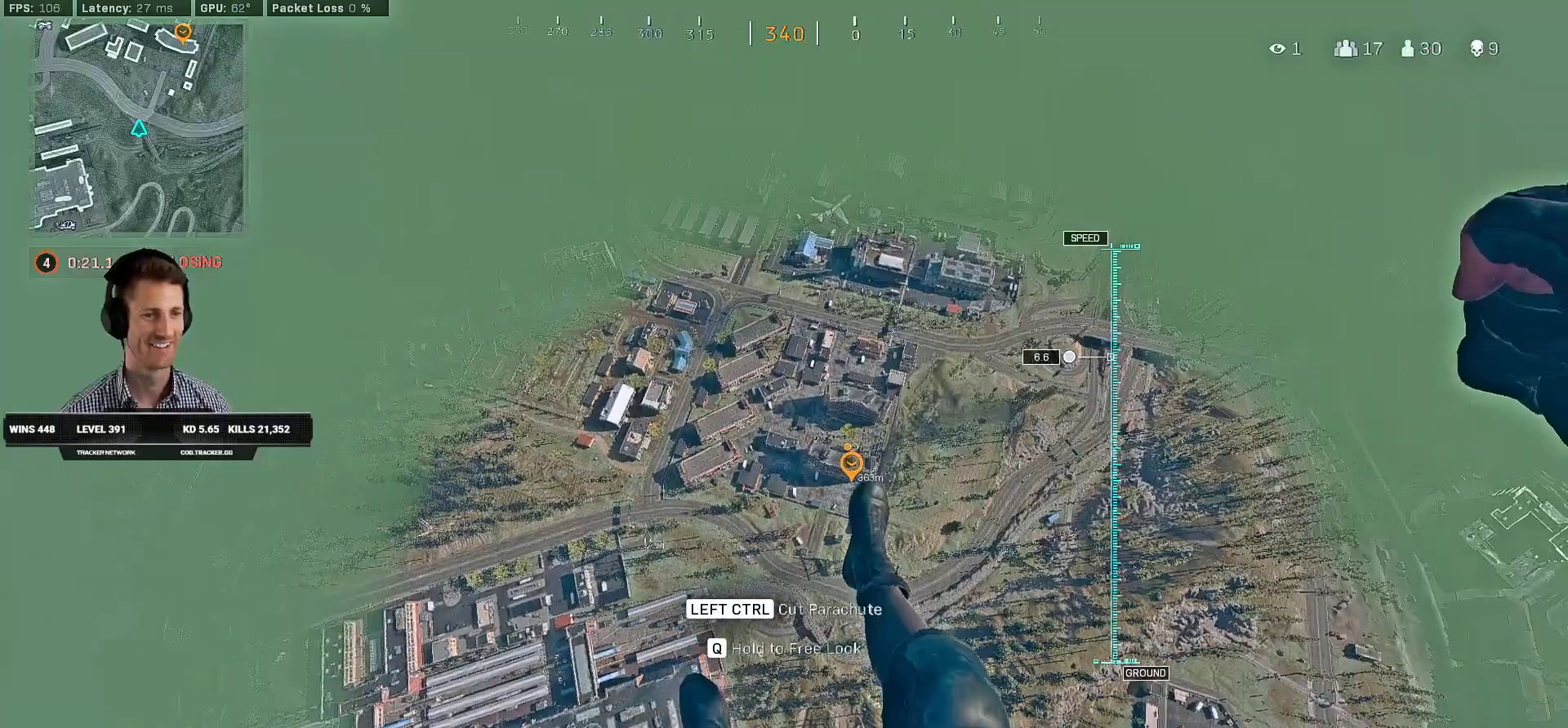
{"keys": ["d", "s"], "mouse": [], "events": []}
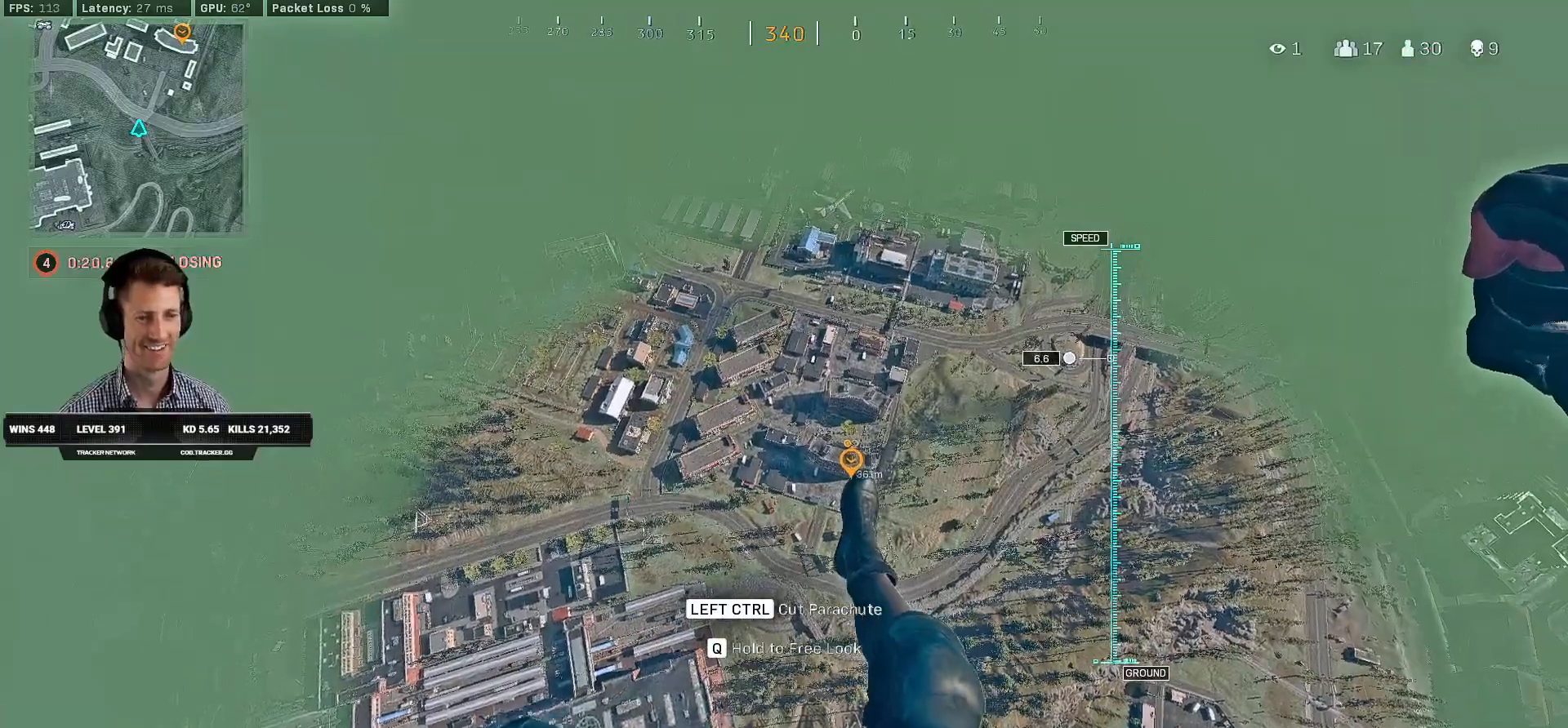
{"keys": ["d", "s"], "mouse": [], "events": []}
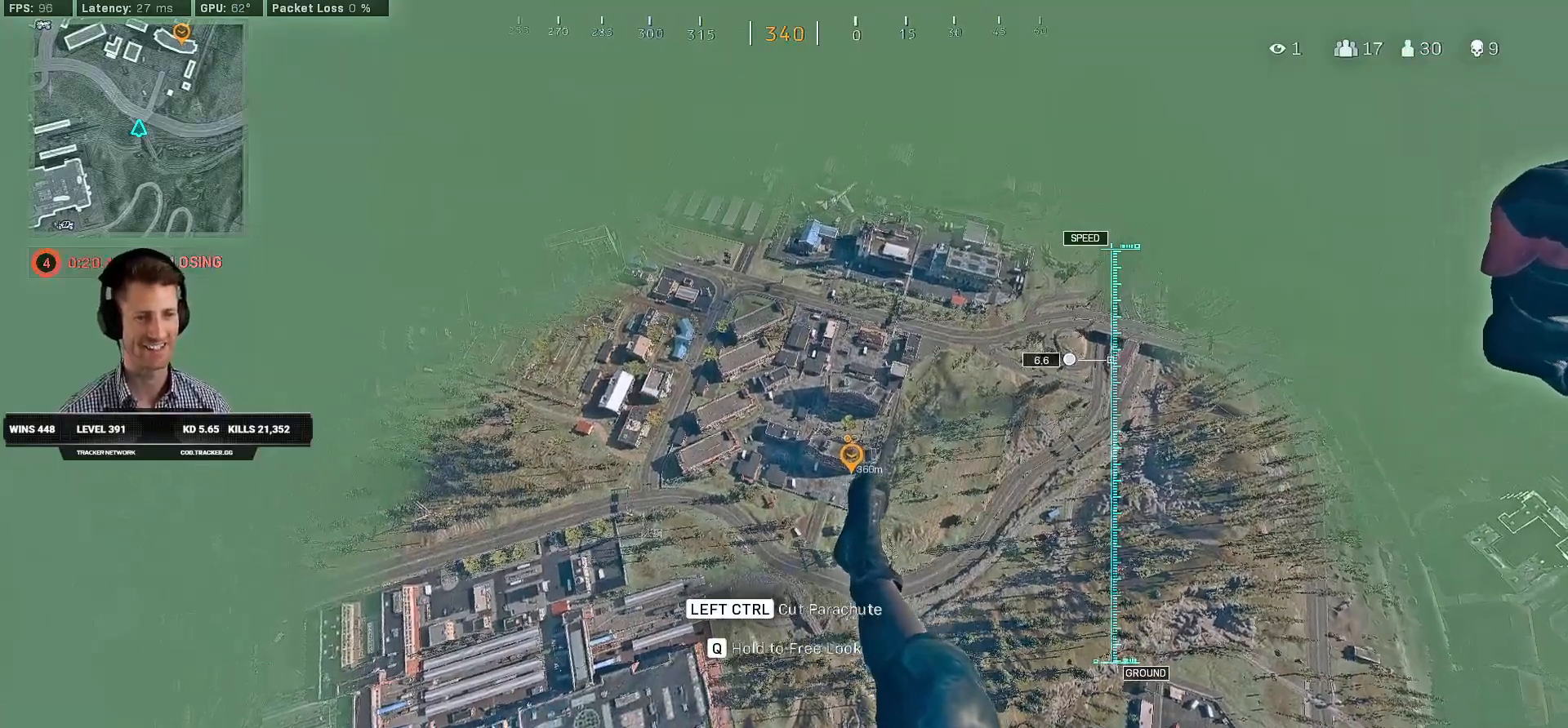
{"keys": ["d", "s"], "mouse": [], "events": []}
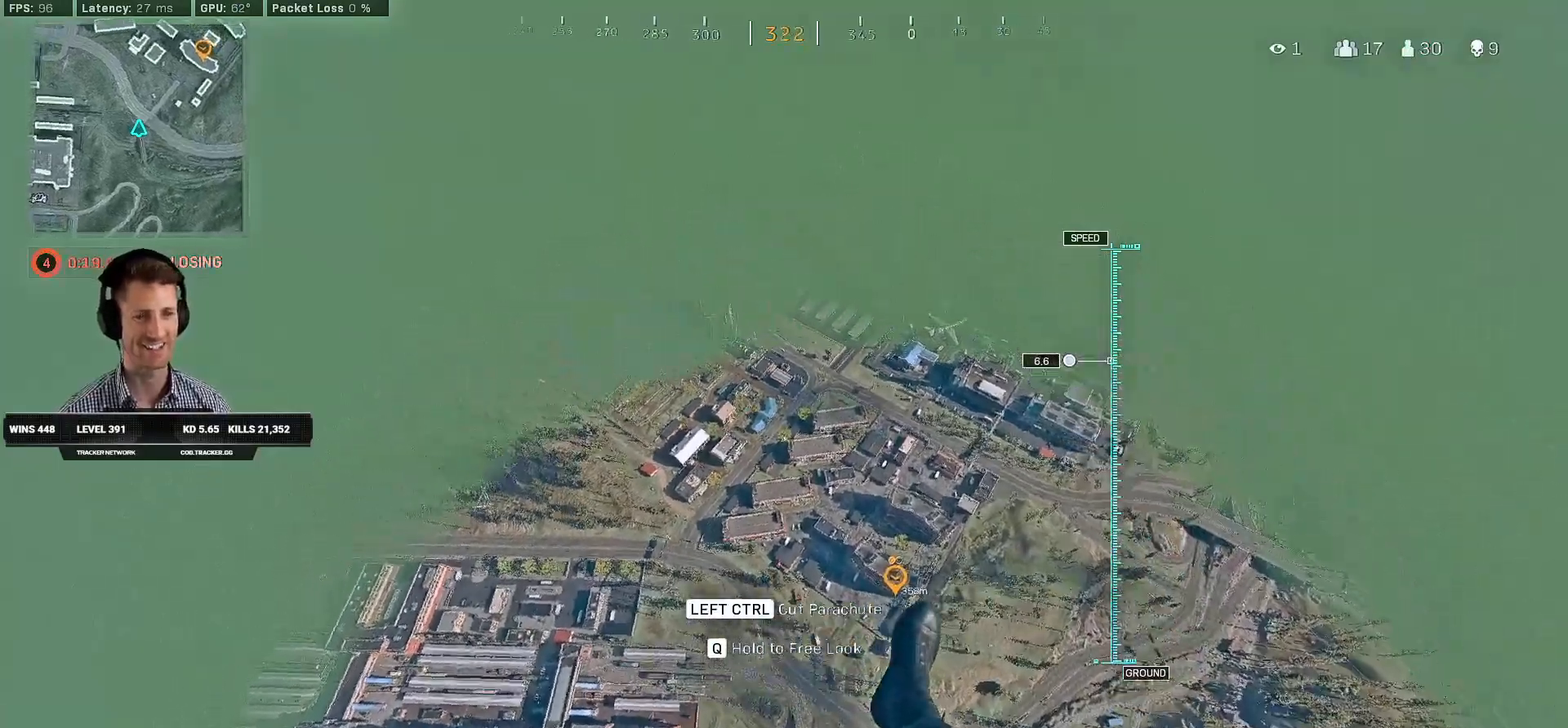
{"keys": ["d", "s"], "mouse": [], "events": []}